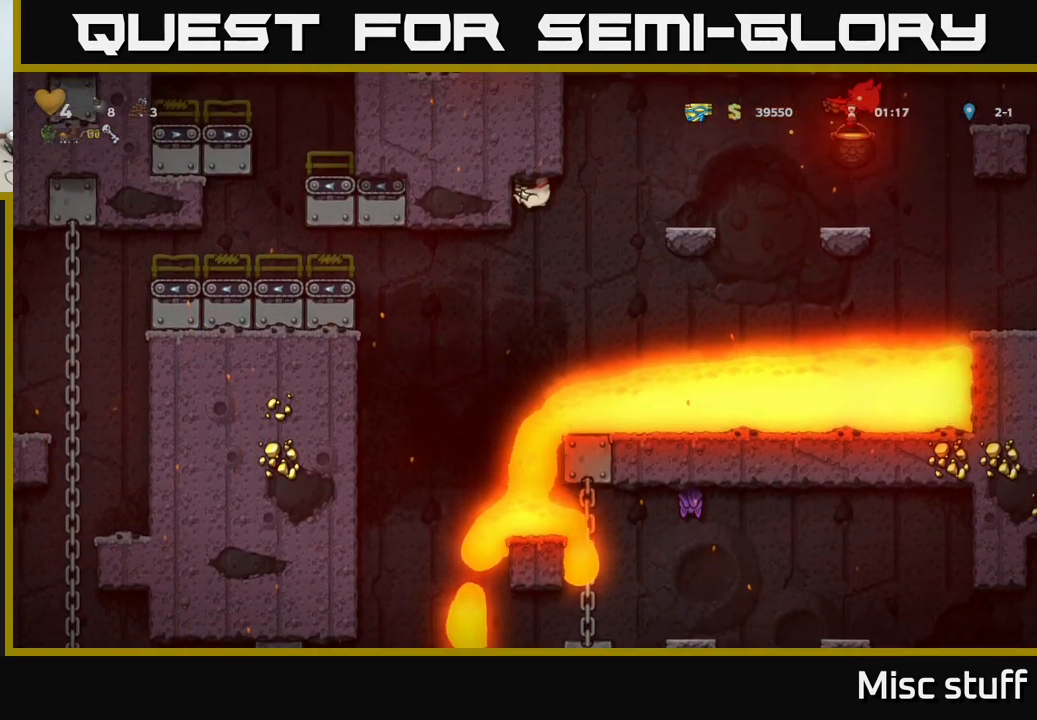
Gameplay with a controller (Xbox layout); each line is a JSON object with the inputs held at the frame after it. "events" lists button and stick changes between this image and that frame as [ms after this image, input, new state], when the widget could be followed in between. Not read: right_stick.
{"buttons": ["DPAD_LEFT"], "left_stick": "center", "events": []}
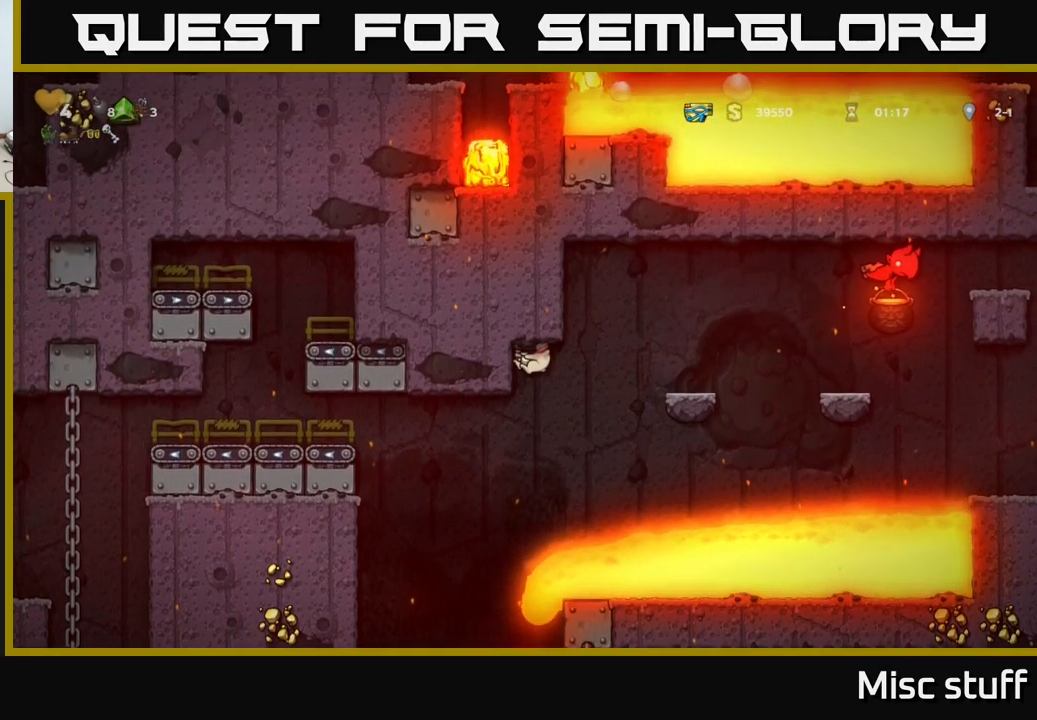
{"buttons": ["DPAD_DOWN", "DPAD_LEFT"], "left_stick": "center", "events": [[217, "DPAD_DOWN", "down"]]}
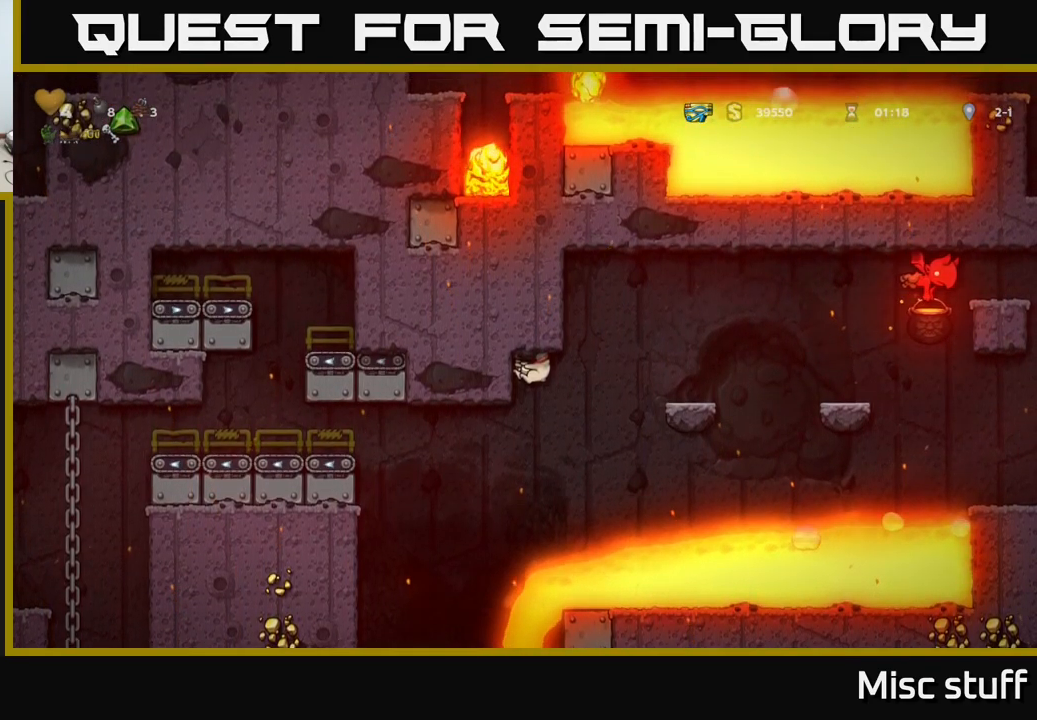
{"buttons": ["DPAD_DOWN", "DPAD_LEFT"], "left_stick": "center", "events": []}
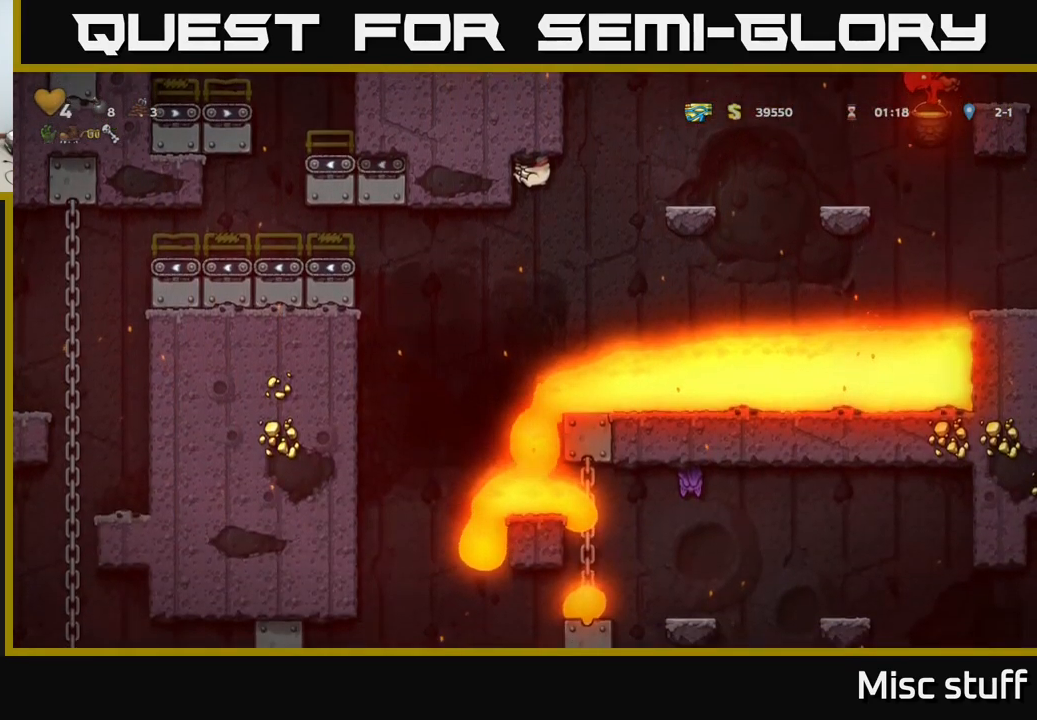
{"buttons": ["DPAD_DOWN", "DPAD_LEFT"], "left_stick": "center", "events": []}
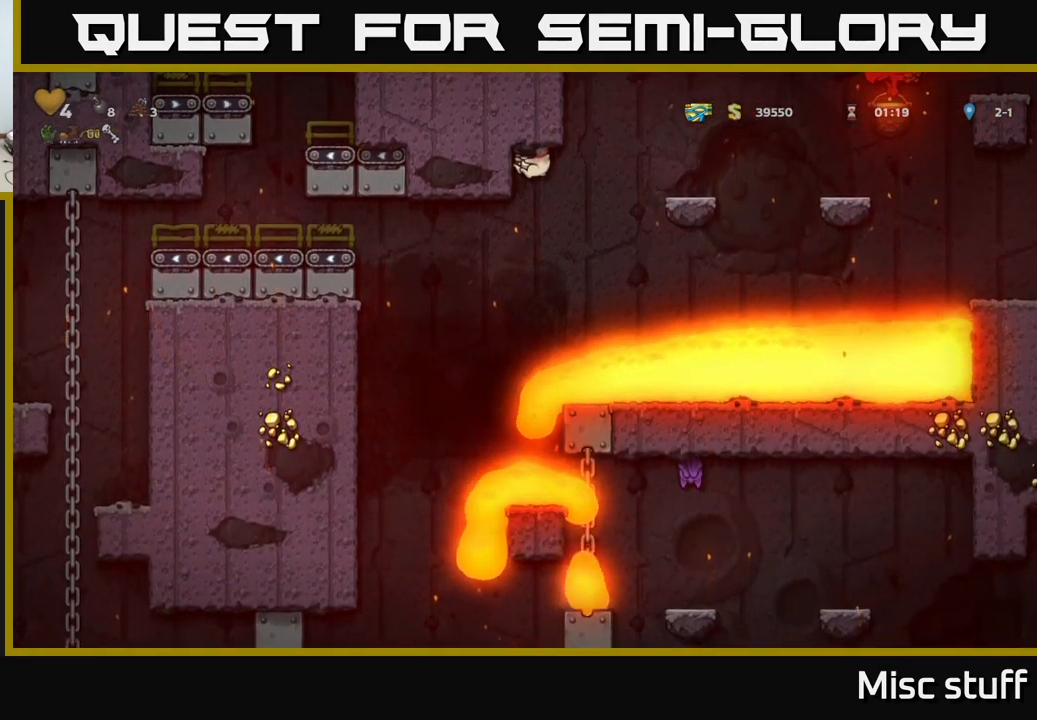
{"buttons": ["DPAD_DOWN", "DPAD_LEFT"], "left_stick": "center", "events": []}
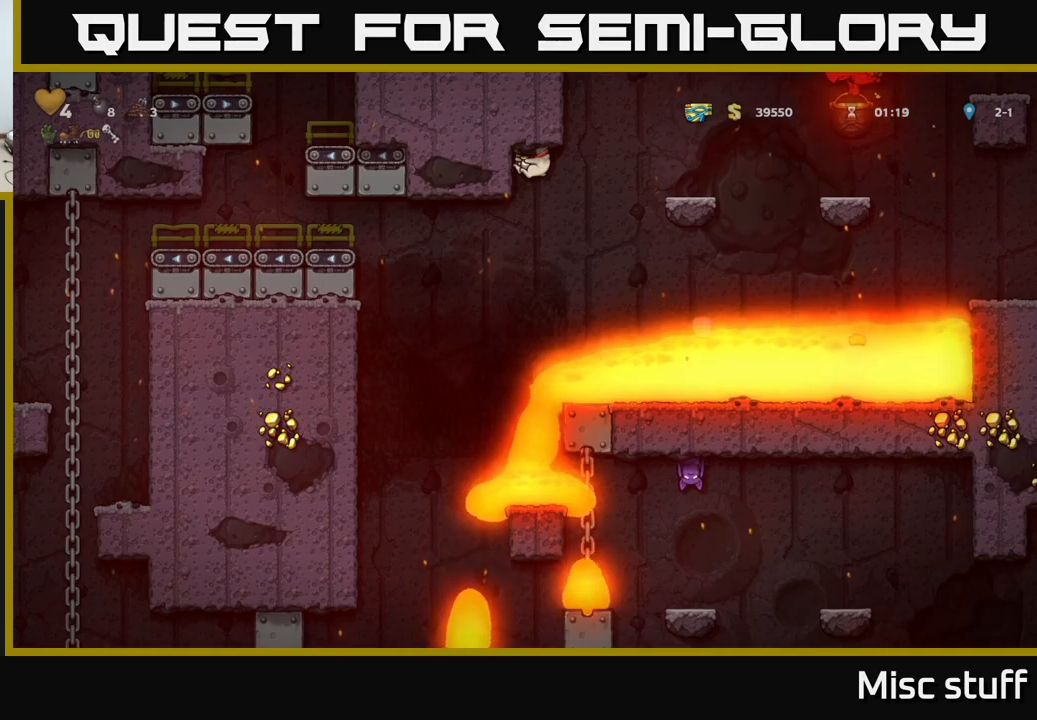
{"buttons": ["DPAD_DOWN", "DPAD_LEFT"], "left_stick": "center", "events": []}
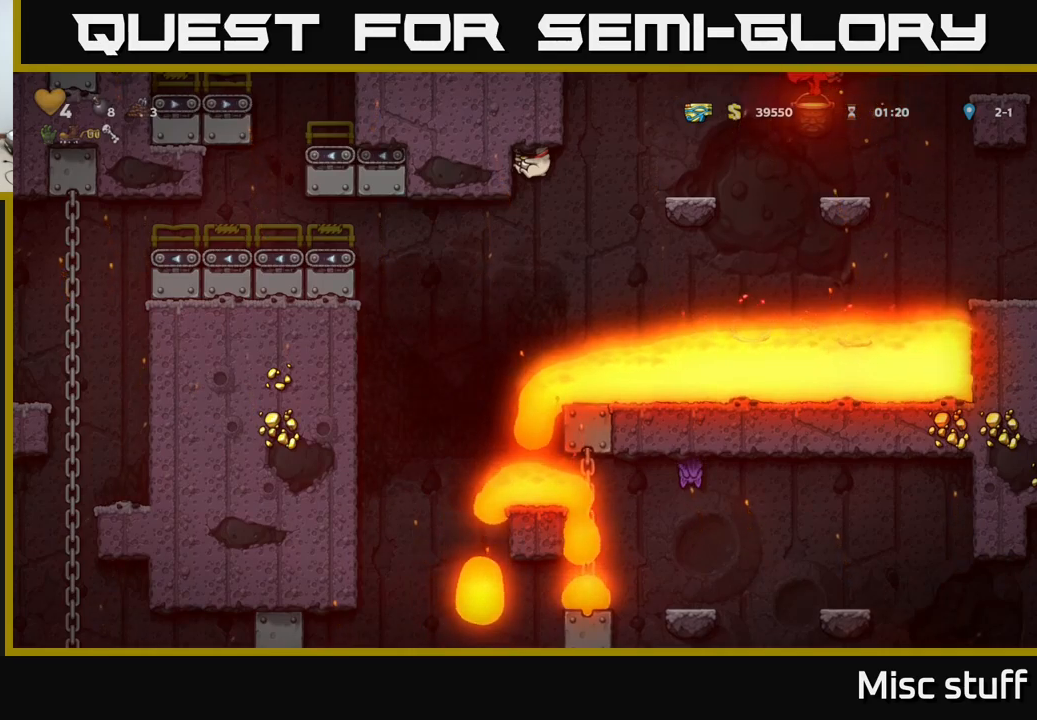
{"buttons": ["DPAD_LEFT"], "left_stick": "center", "events": [[233, "DPAD_DOWN", "up"]]}
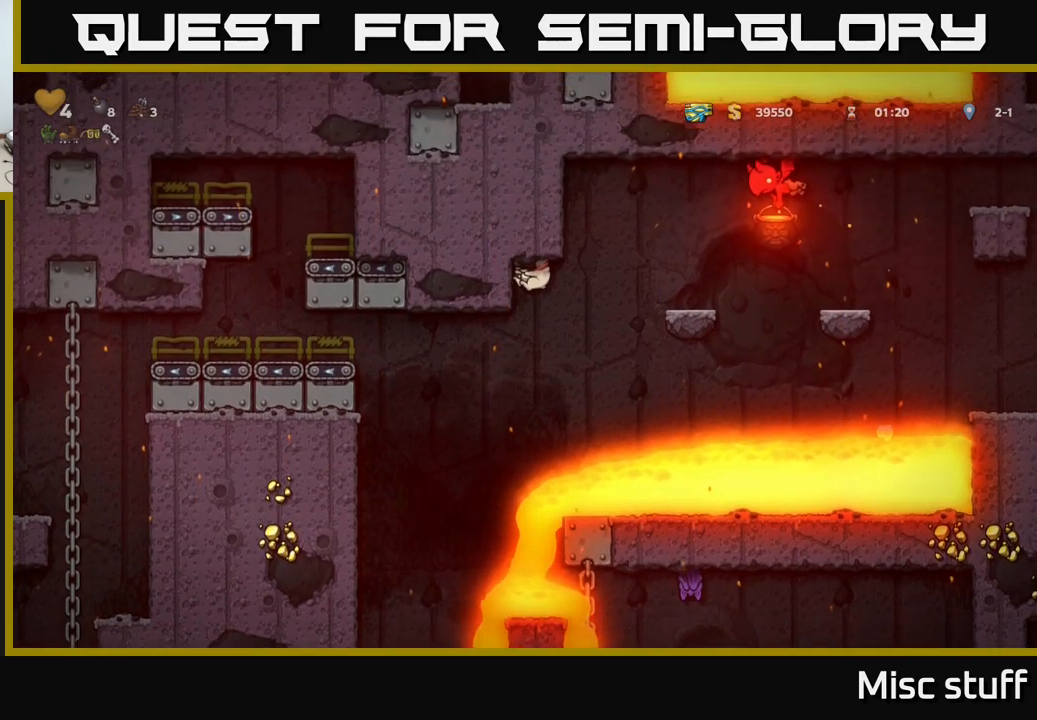
{"buttons": ["DPAD_LEFT"], "left_stick": "center", "events": []}
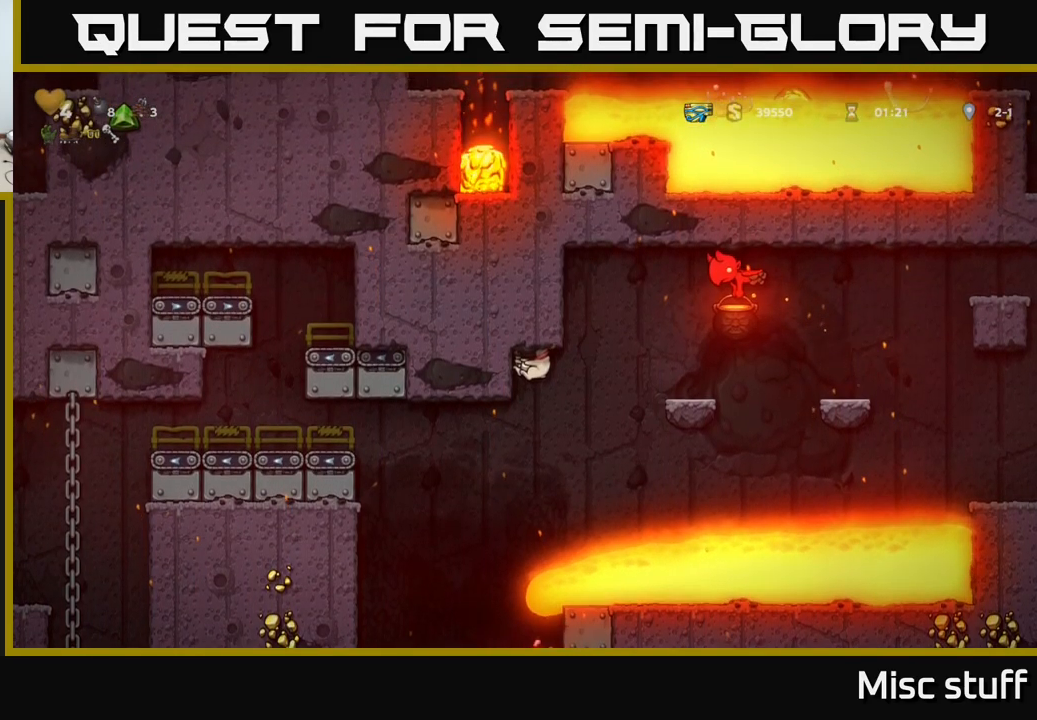
{"buttons": ["DPAD_LEFT"], "left_stick": "center", "events": []}
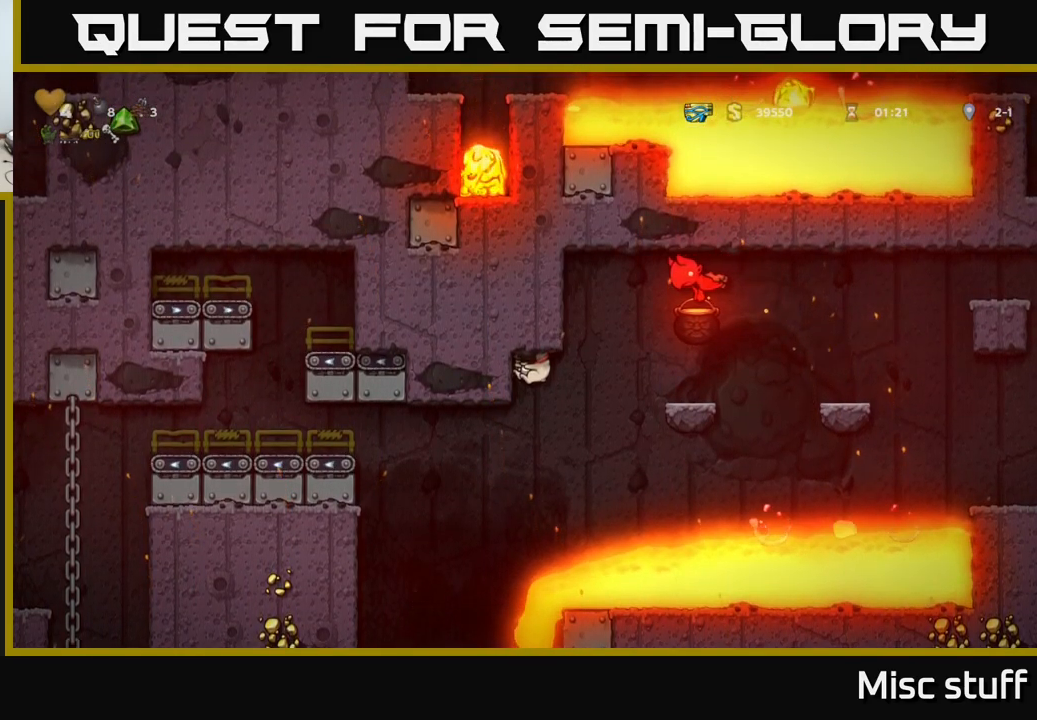
{"buttons": [], "left_stick": "center", "events": [[83, "R1", "down"], [216, "R1", "up"], [316, "DPAD_LEFT", "up"]]}
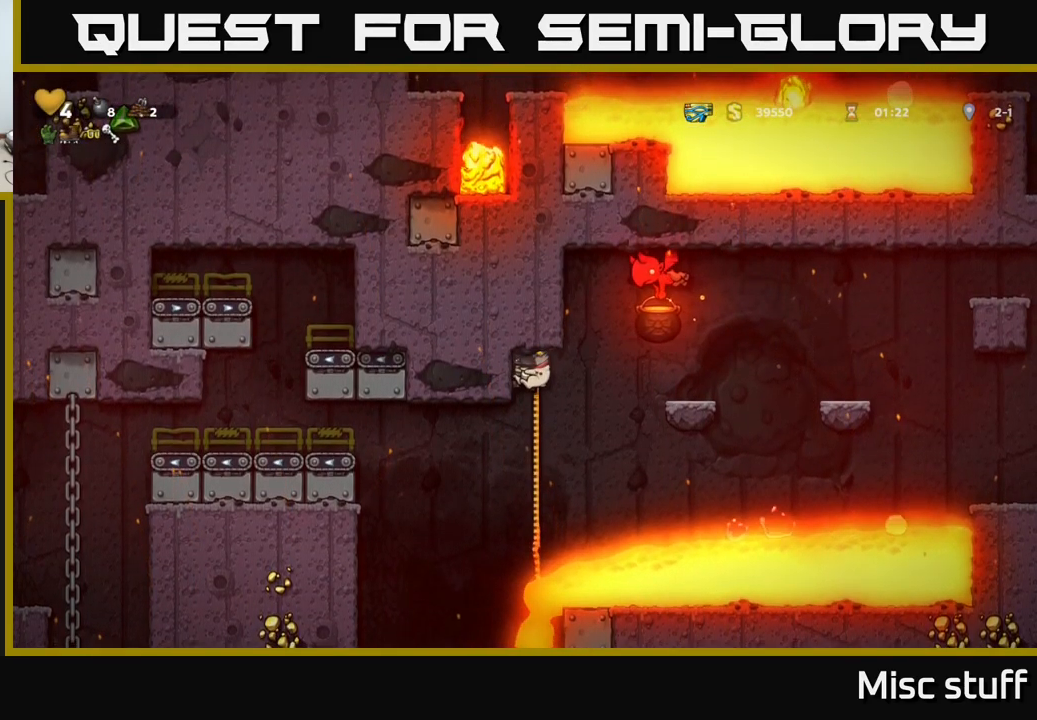
{"buttons": [], "left_stick": "center", "events": [[183, "DPAD_UP", "down"], [416, "DPAD_UP", "up"]]}
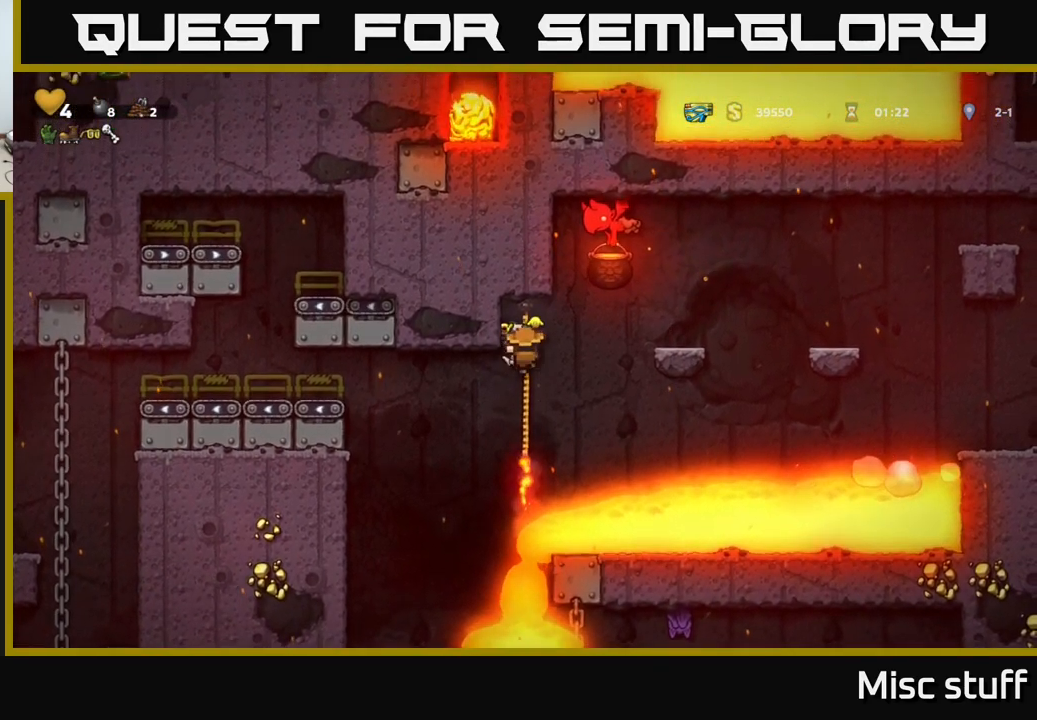
{"buttons": ["DPAD_LEFT"], "left_stick": "center", "events": [[66, "DPAD_DOWN", "down"], [266, "DPAD_DOWN", "up"], [266, "DPAD_LEFT", "down"], [316, "A", "down"], [466, "A", "up"]]}
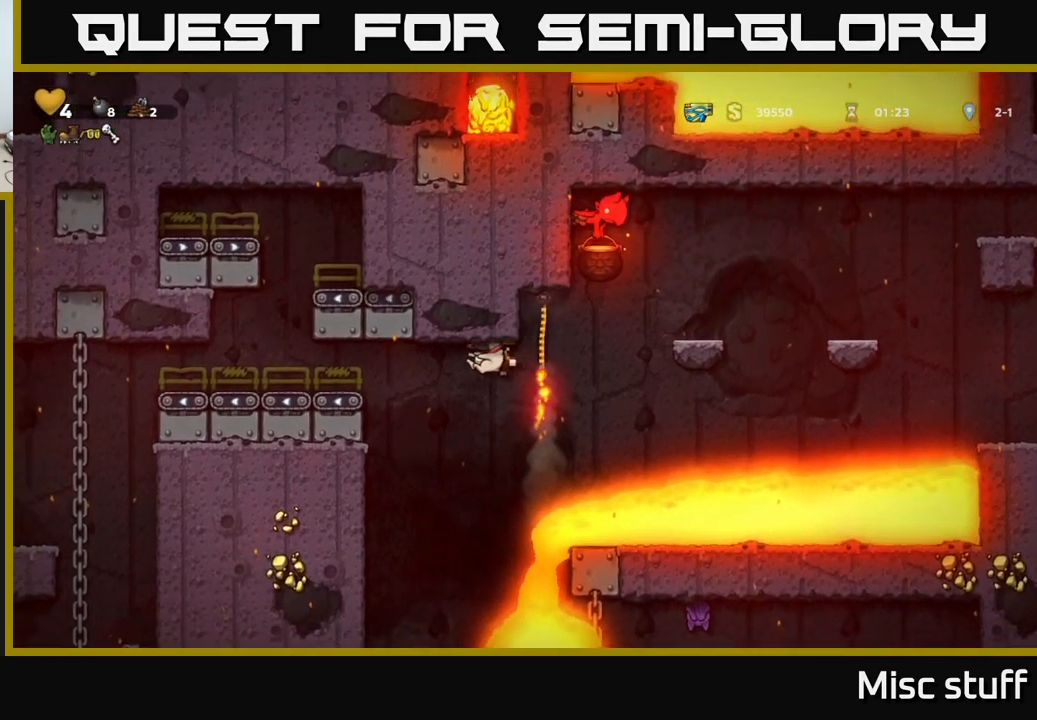
{"buttons": ["A", "DPAD_LEFT"], "left_stick": "center", "events": [[50, "A", "down"], [183, "A", "up"], [400, "A", "down"]]}
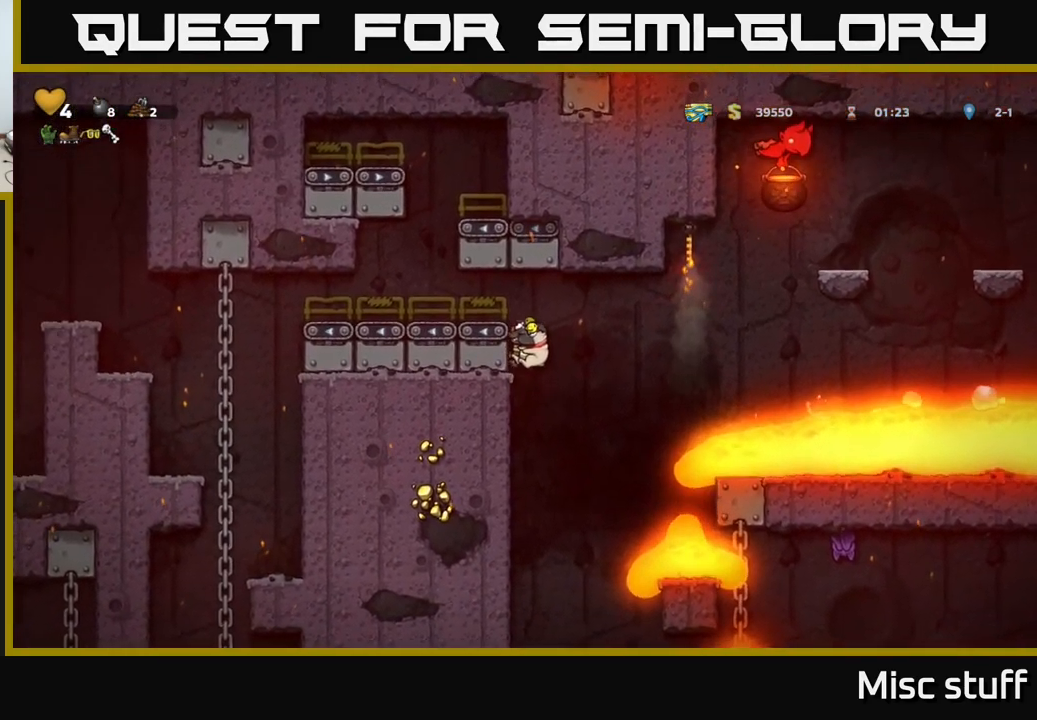
{"buttons": ["DPAD_LEFT"], "left_stick": "center", "events": [[16, "A", "up"], [300, "A", "down"], [433, "A", "up"]]}
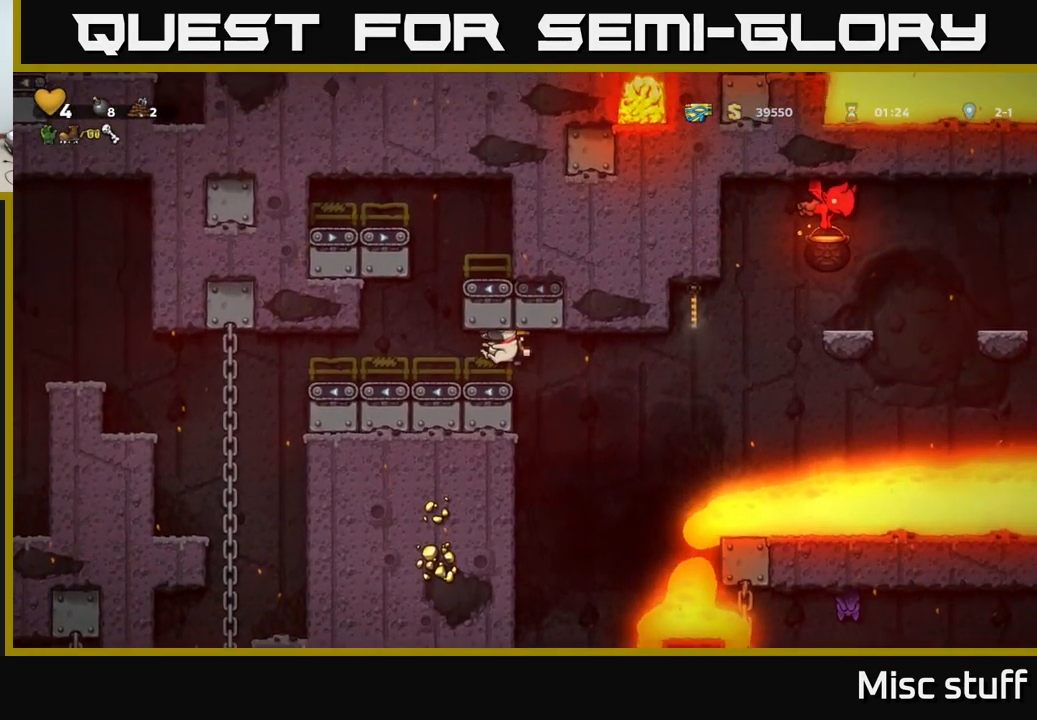
{"buttons": ["DPAD_LEFT"], "left_stick": "center", "events": []}
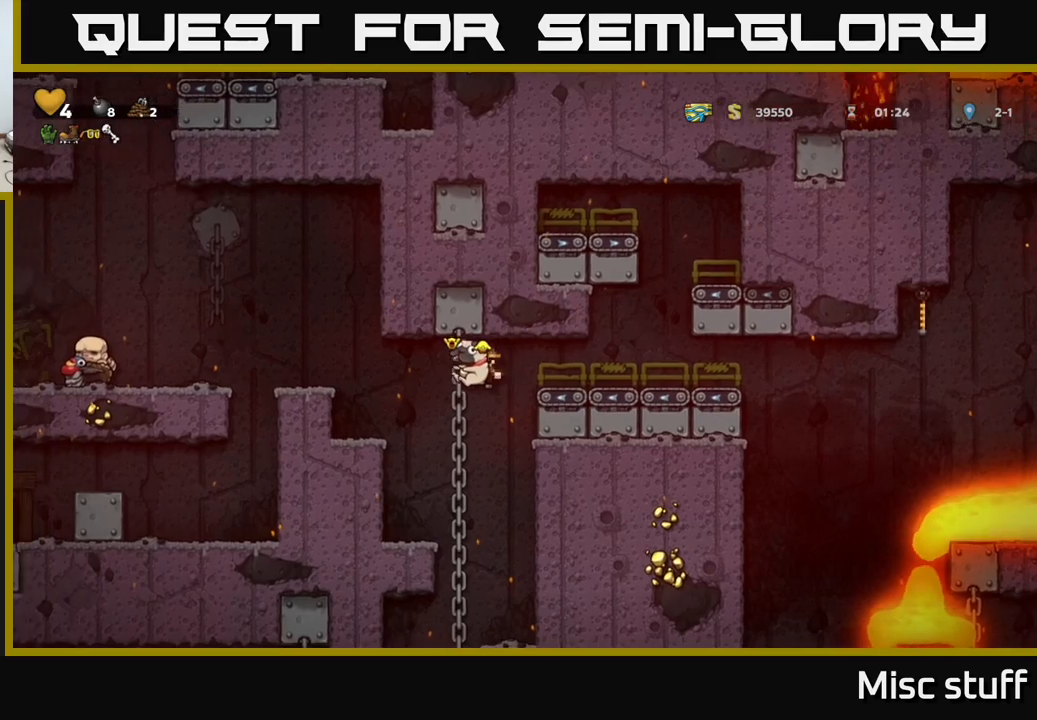
{"buttons": ["DPAD_RIGHT"], "left_stick": "center", "events": [[50, "DPAD_LEFT", "up"], [67, "DPAD_DOWN", "down"], [117, "A", "down"], [200, "A", "up"], [200, "DPAD_DOWN", "up"], [283, "DPAD_RIGHT", "down"]]}
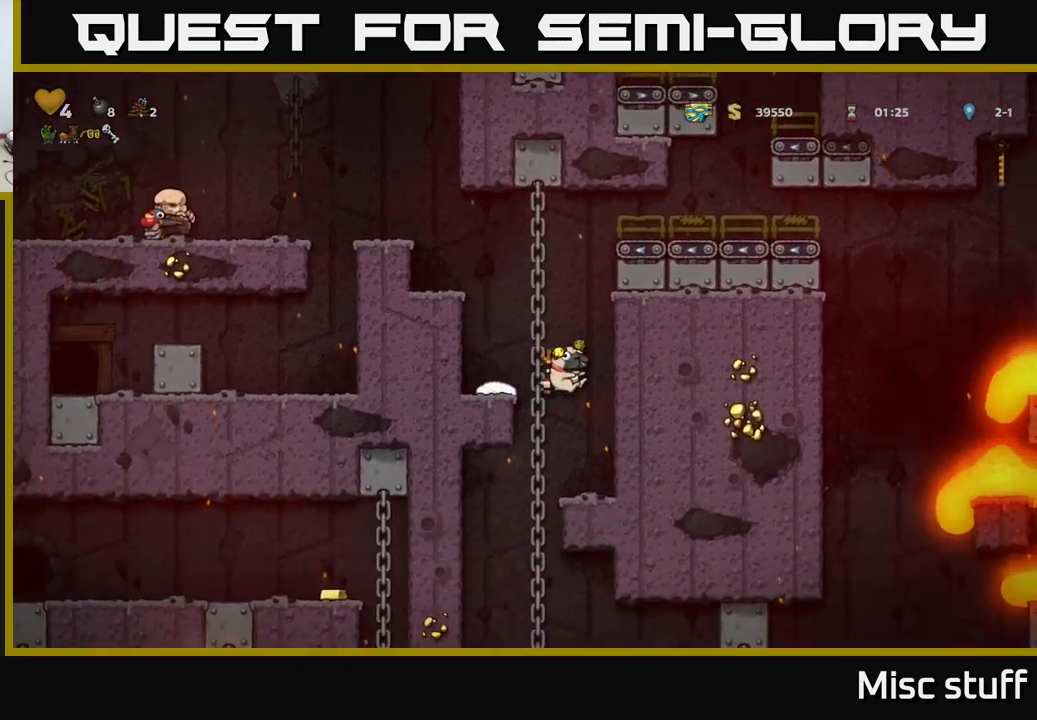
{"buttons": ["DPAD_DOWN"], "left_stick": "center", "events": [[117, "DPAD_RIGHT", "up"], [367, "DPAD_DOWN", "down"]]}
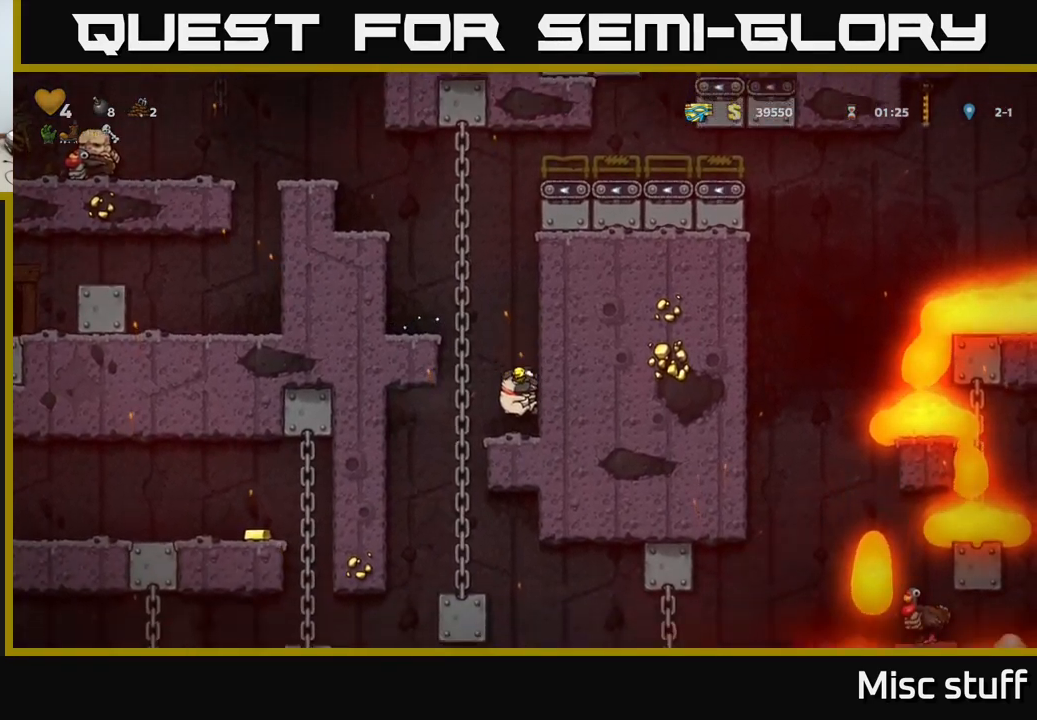
{"buttons": ["DPAD_DOWN"], "left_stick": "center", "events": []}
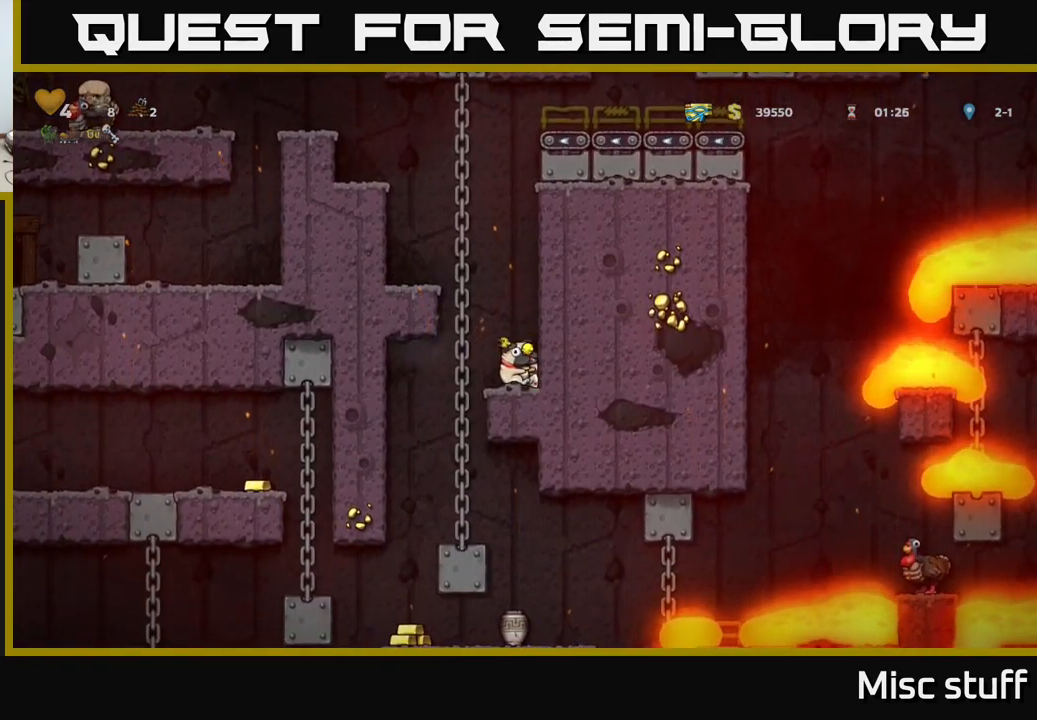
{"buttons": ["DPAD_DOWN"], "left_stick": "center", "events": []}
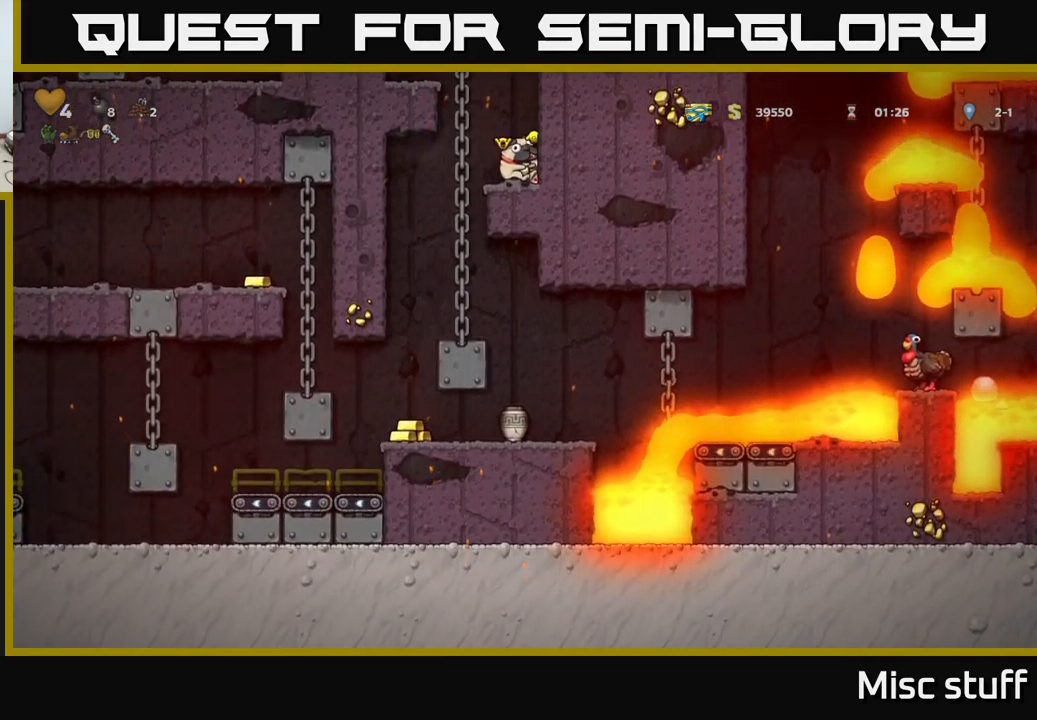
{"buttons": ["DPAD_LEFT"], "left_stick": "center", "events": [[267, "DPAD_DOWN", "up"], [400, "DPAD_LEFT", "down"]]}
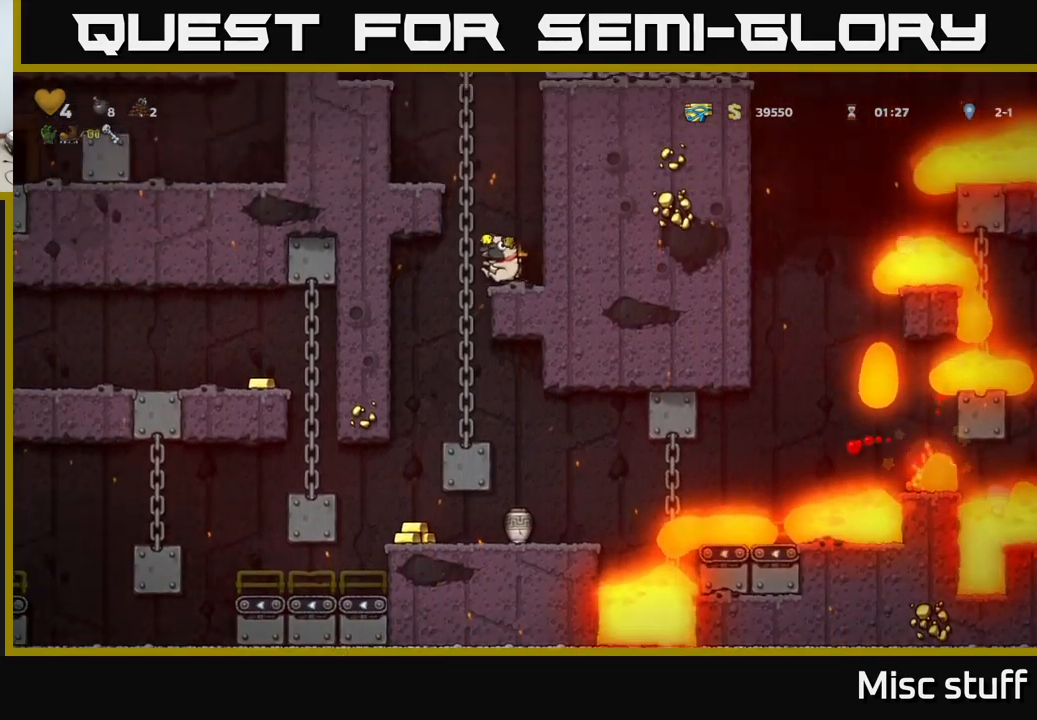
{"buttons": [], "left_stick": "center", "events": [[150, "DPAD_LEFT", "up"]]}
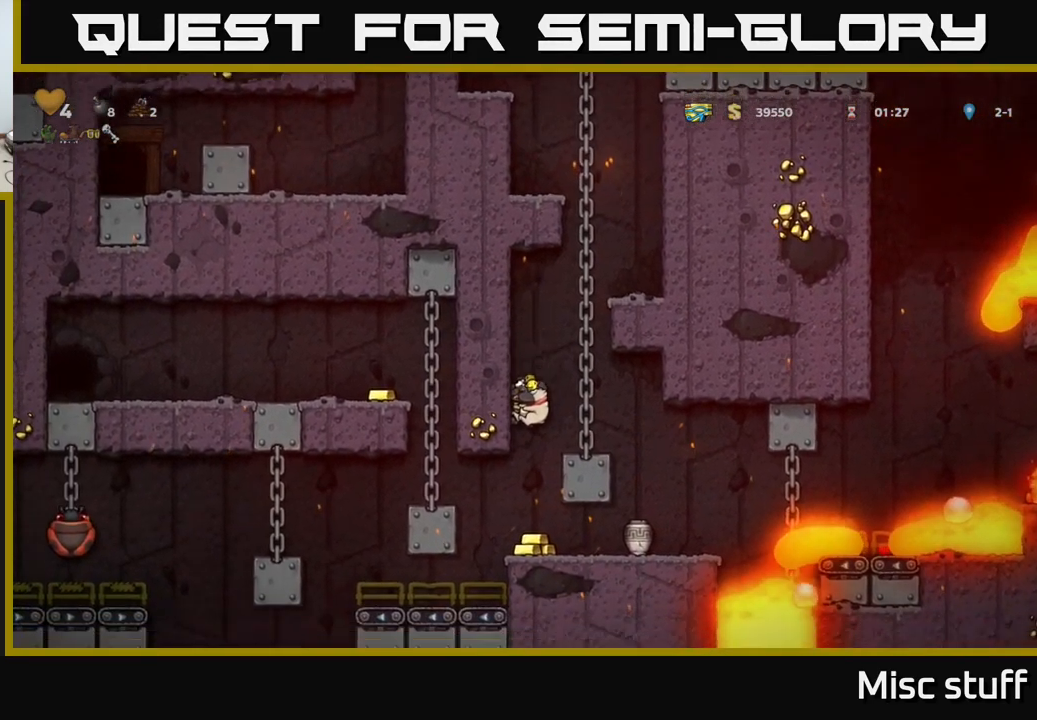
{"buttons": ["A", "DPAD_LEFT"], "left_stick": "center", "events": [[350, "DPAD_LEFT", "down"], [400, "A", "down"]]}
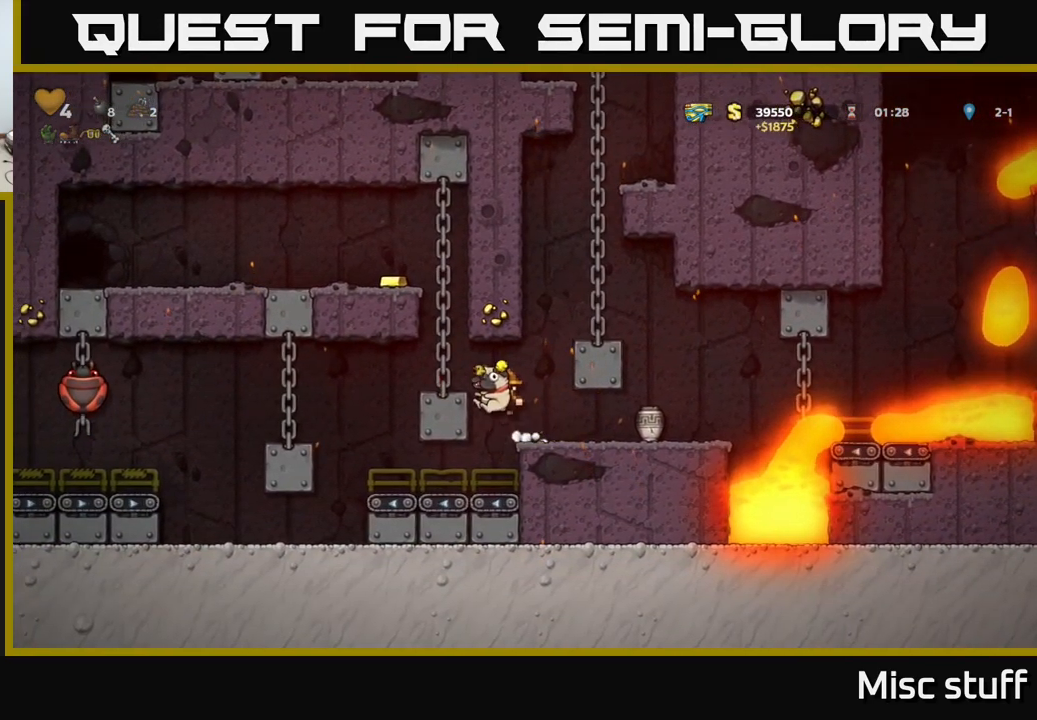
{"buttons": ["A", "DPAD_LEFT"], "left_stick": "center", "events": [[67, "A", "up"], [67, "DPAD_LEFT", "up"], [67, "DPAD_UP", "down"], [317, "A", "down"], [350, "DPAD_LEFT", "down"], [383, "DPAD_UP", "up"]]}
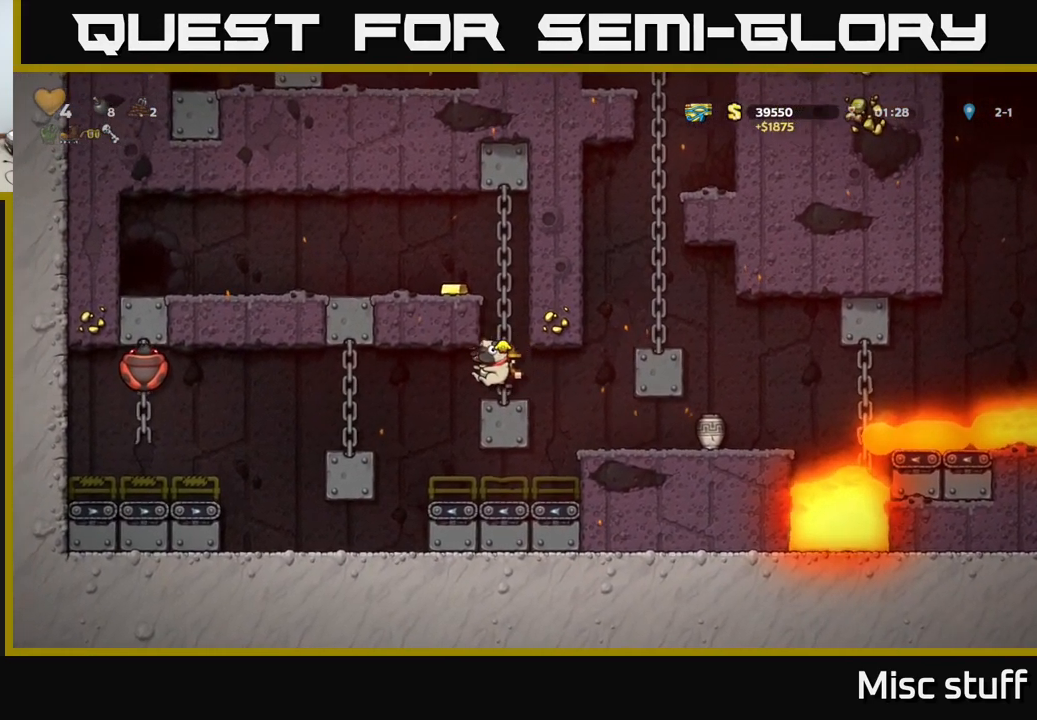
{"buttons": ["A", "DPAD_UP"], "left_stick": "center", "events": [[17, "A", "up"], [83, "DPAD_LEFT", "up"], [267, "DPAD_RIGHT", "down"], [367, "DPAD_UP", "down"], [400, "A", "down"], [433, "DPAD_RIGHT", "up"]]}
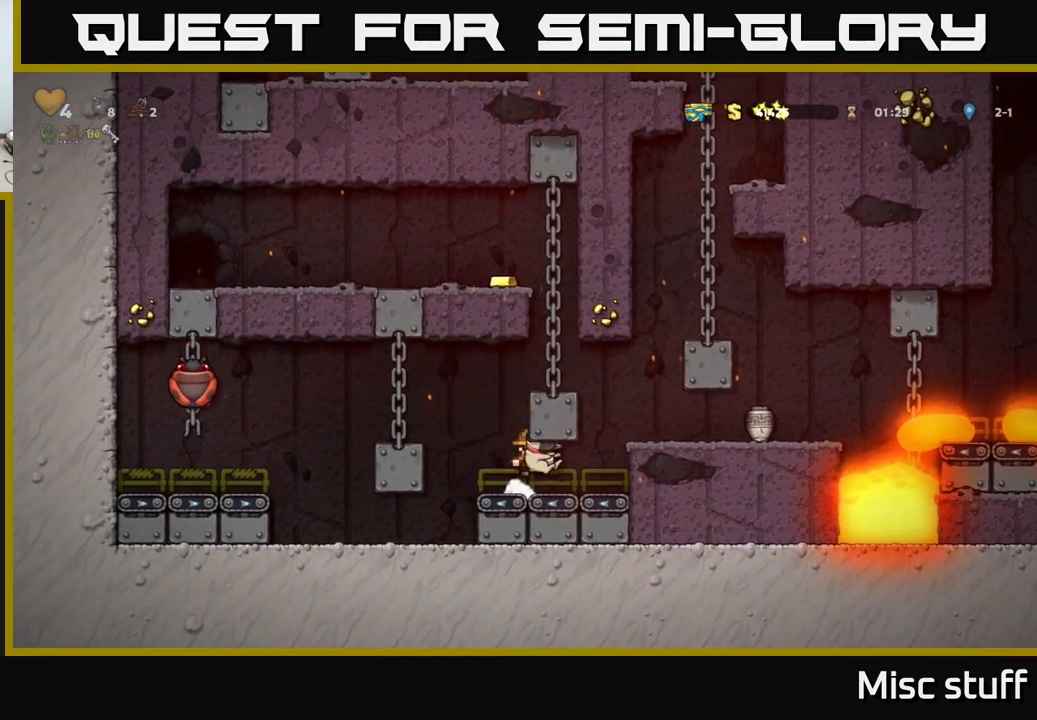
{"buttons": ["A", "DPAD_RIGHT"], "left_stick": "center", "events": [[33, "A", "up"], [100, "DPAD_UP", "up"], [300, "DPAD_RIGHT", "down"], [450, "A", "down"]]}
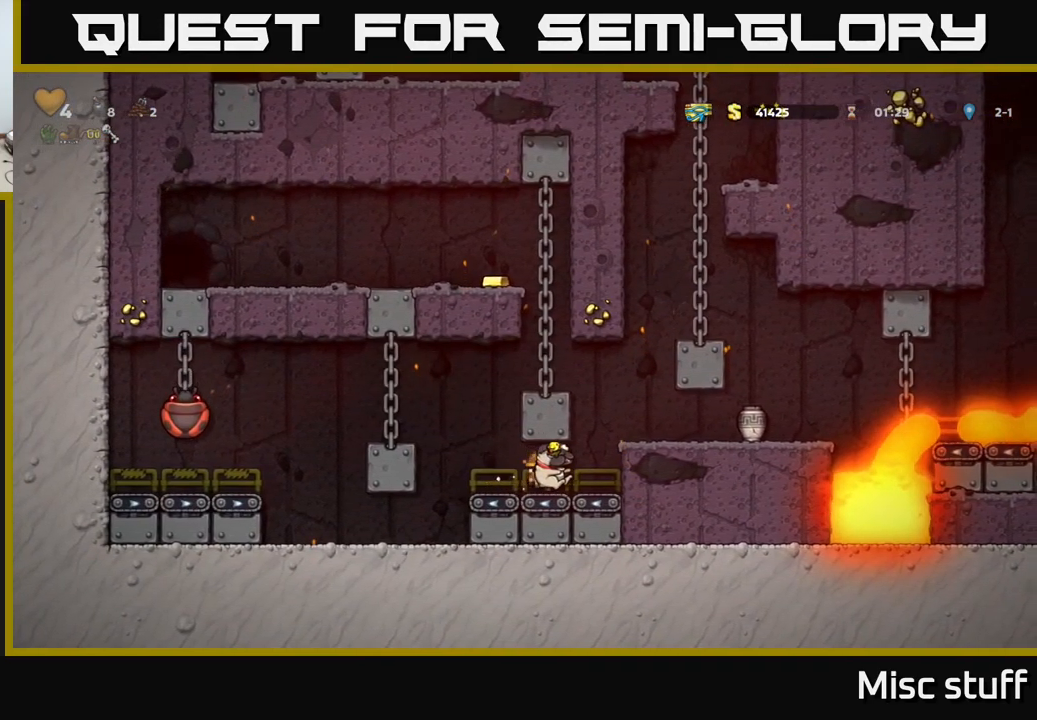
{"buttons": ["DPAD_RIGHT"], "left_stick": "center", "events": [[67, "A", "up"], [250, "A", "down"], [350, "A", "up"]]}
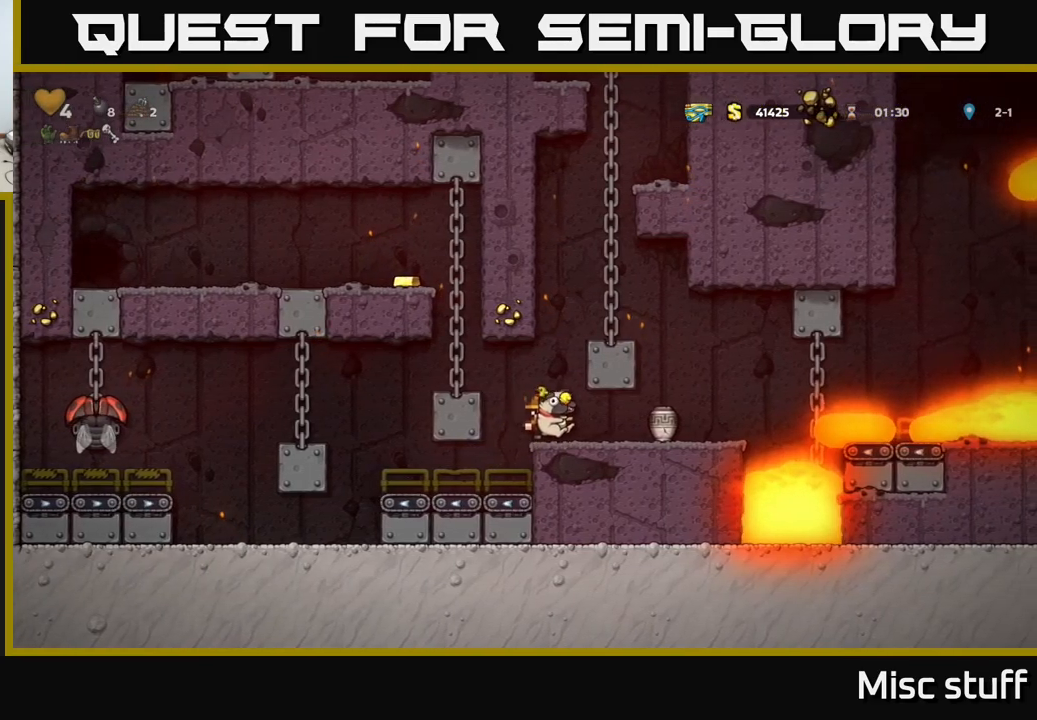
{"buttons": ["DPAD_LEFT"], "left_stick": "center", "events": [[67, "DPAD_RIGHT", "up"], [350, "DPAD_LEFT", "down"]]}
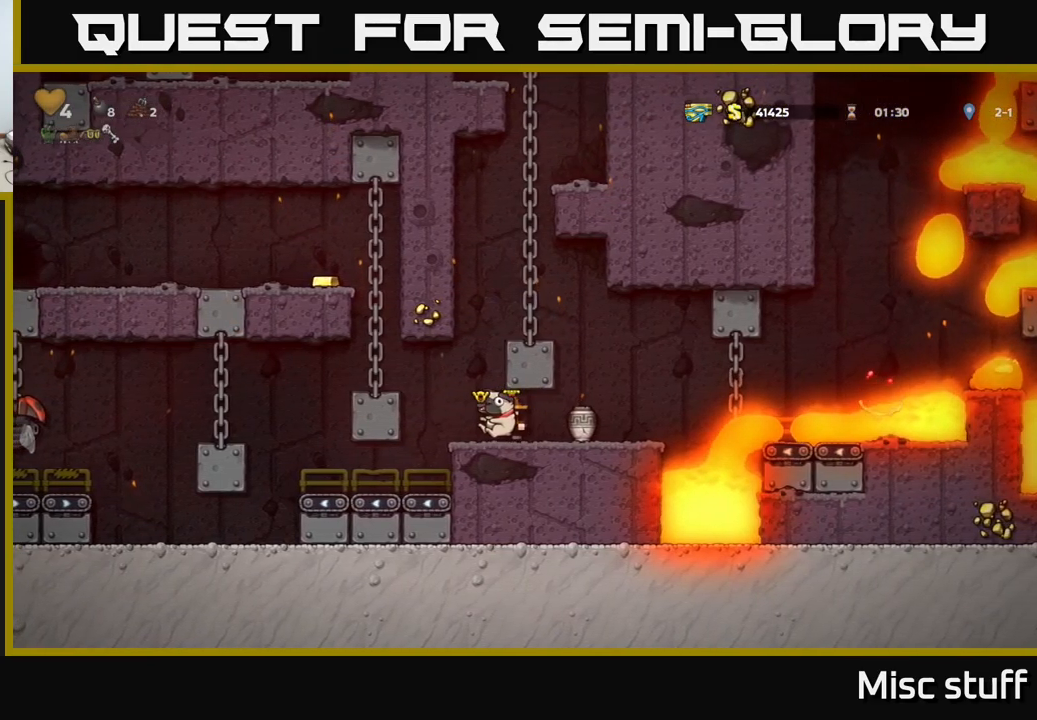
{"buttons": ["A", "DPAD_UP"], "left_stick": "center", "events": [[50, "A", "down"], [217, "A", "up"], [217, "DPAD_UP", "down"], [250, "DPAD_LEFT", "up"], [500, "A", "down"]]}
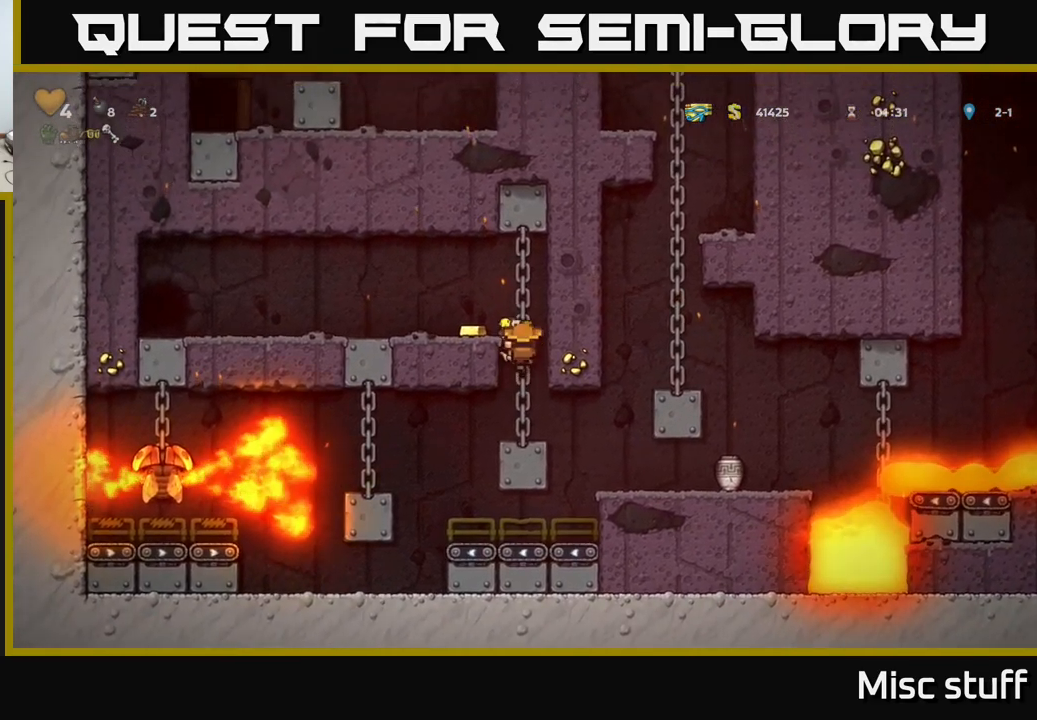
{"buttons": ["DPAD_RIGHT"], "left_stick": "center", "events": [[34, "DPAD_LEFT", "down"], [34, "DPAD_UP", "up"], [84, "A", "up"], [150, "DPAD_LEFT", "up"], [417, "DPAD_RIGHT", "down"]]}
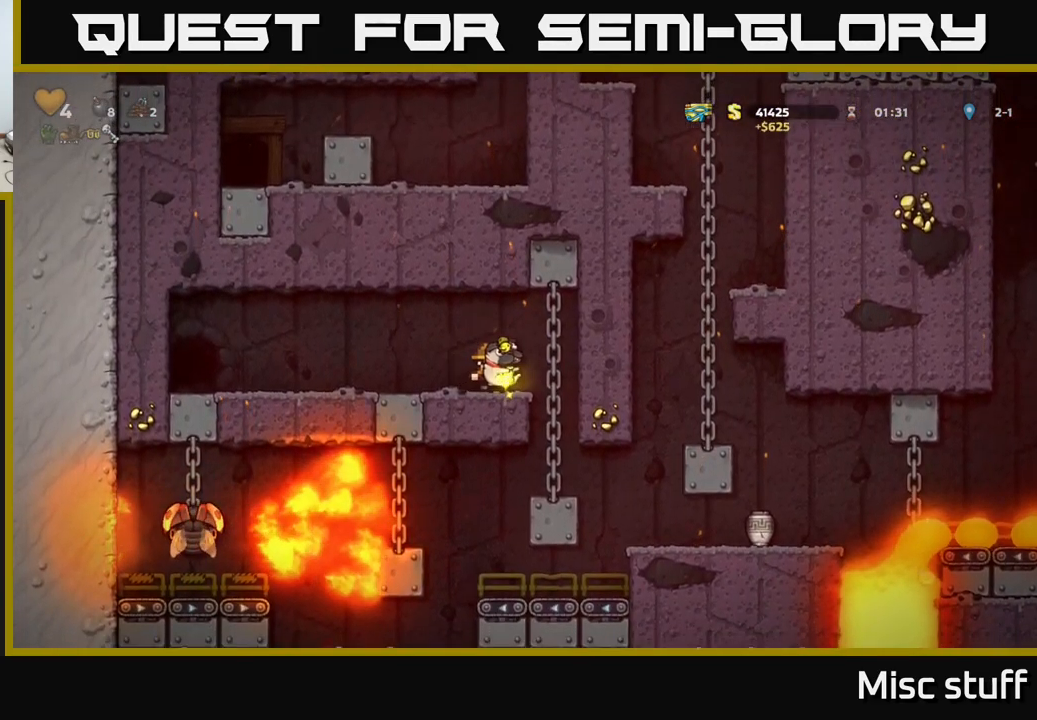
{"buttons": [], "left_stick": "center", "events": [[117, "DPAD_RIGHT", "up"]]}